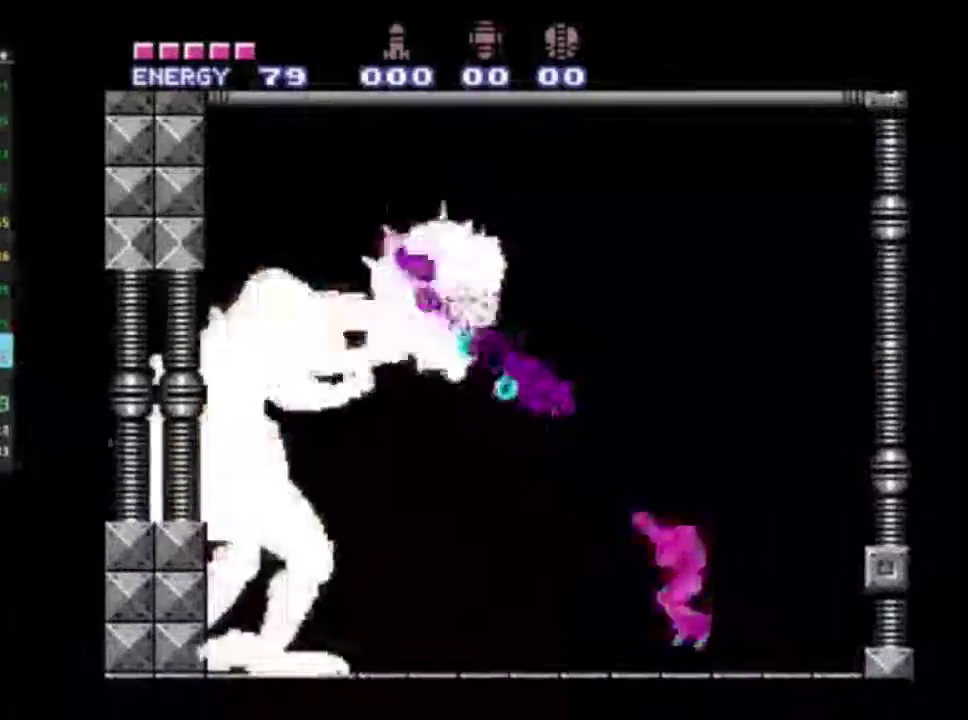
Gameplay with a controller (Xbox layout); each line is a JSON object with the inputs held at the frame after it (dt_ms = milliseconds from this image to that frame). "events" lists button and stick changes between this image and that frame as [ms after this image, input, new state], when the widget could be followed in between. Not read: L3 R3.
{"dt_ms": 300, "buttons": ["X", "R1"], "left_stick": "center", "right_stick": "center", "events": [[67, "DPAD_LEFT", "down"], [100, "X", "up"], [133, "DPAD_LEFT", "up"], [183, "A", "down"], [250, "X", "down"], [300, "A", "up"]]}
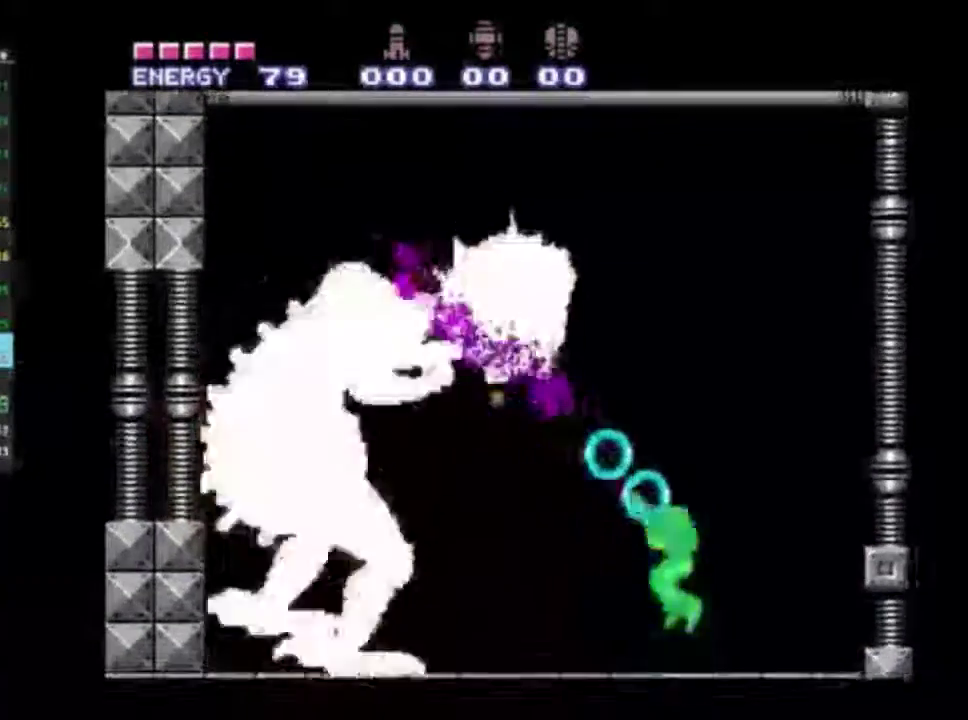
{"dt_ms": 400, "buttons": ["R1", "DPAD_LEFT"], "left_stick": "center", "right_stick": "center", "events": [[67, "X", "up"], [117, "X", "down"], [317, "DPAD_LEFT", "down"], [400, "X", "up"]]}
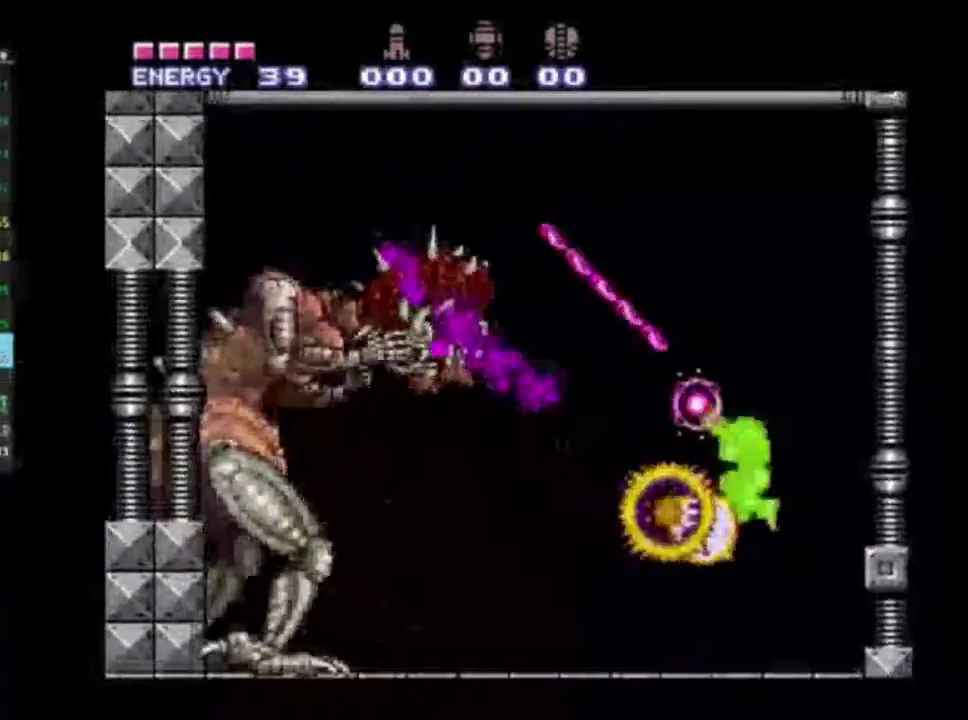
{"dt_ms": 300, "buttons": ["X", "R1"], "left_stick": "center", "right_stick": "center", "events": [[67, "X", "down"], [133, "X", "up"], [150, "DPAD_LEFT", "up"], [217, "X", "down"]]}
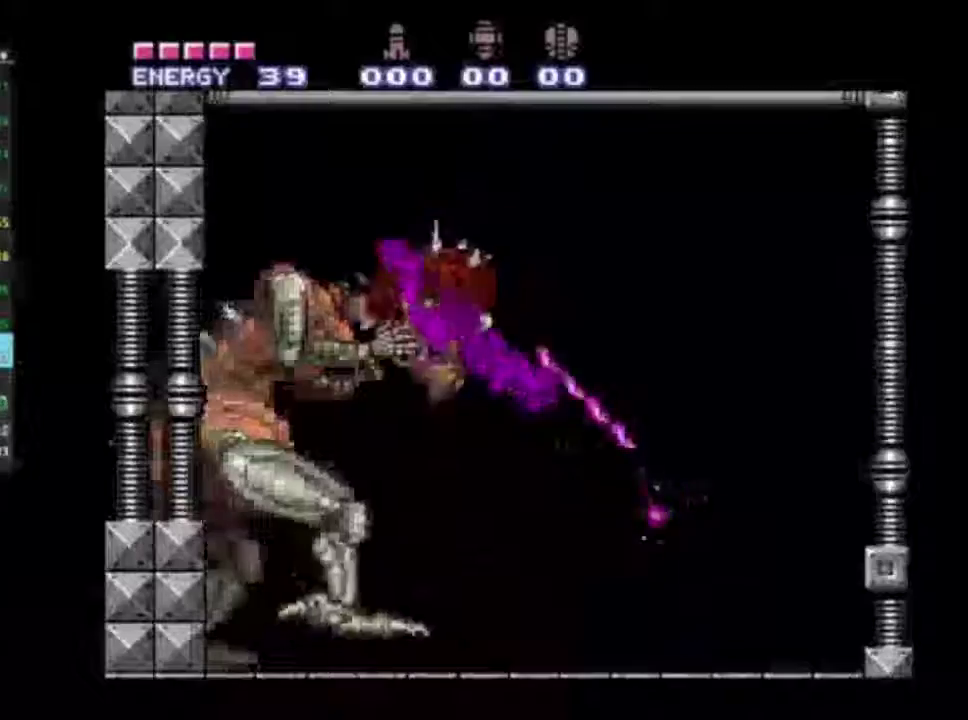
{"dt_ms": 300, "buttons": ["X", "R1"], "left_stick": "center", "right_stick": "center", "events": [[17, "X", "up"], [100, "X", "down"]]}
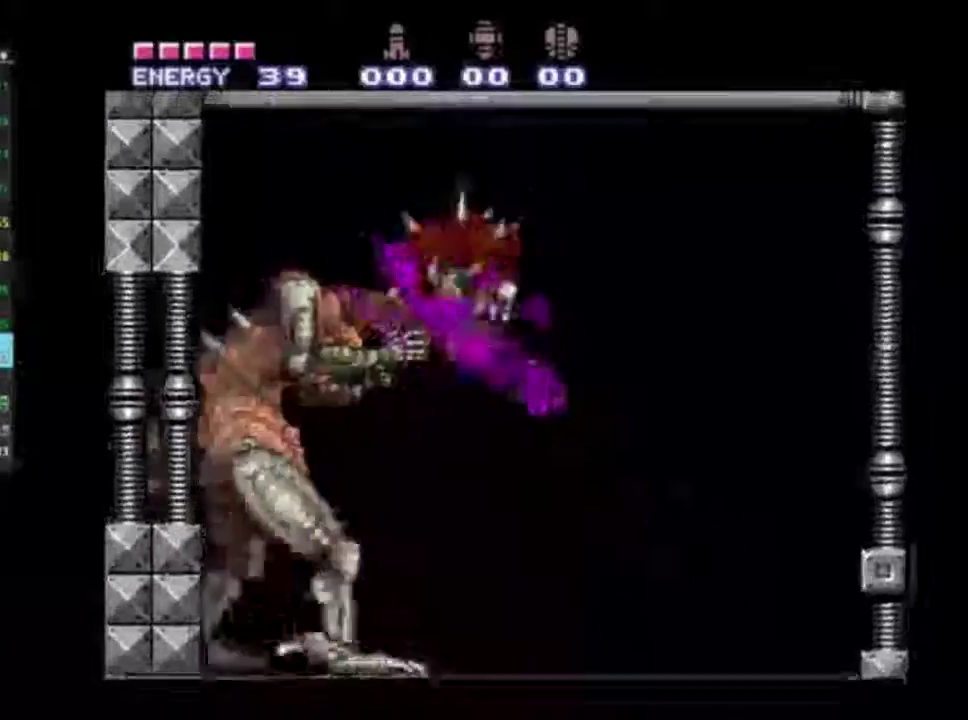
{"dt_ms": 300, "buttons": ["R1"], "left_stick": "center", "right_stick": "center", "events": [[67, "X", "up"], [133, "X", "down"], [167, "A", "down"], [250, "A", "up"], [250, "X", "up"]]}
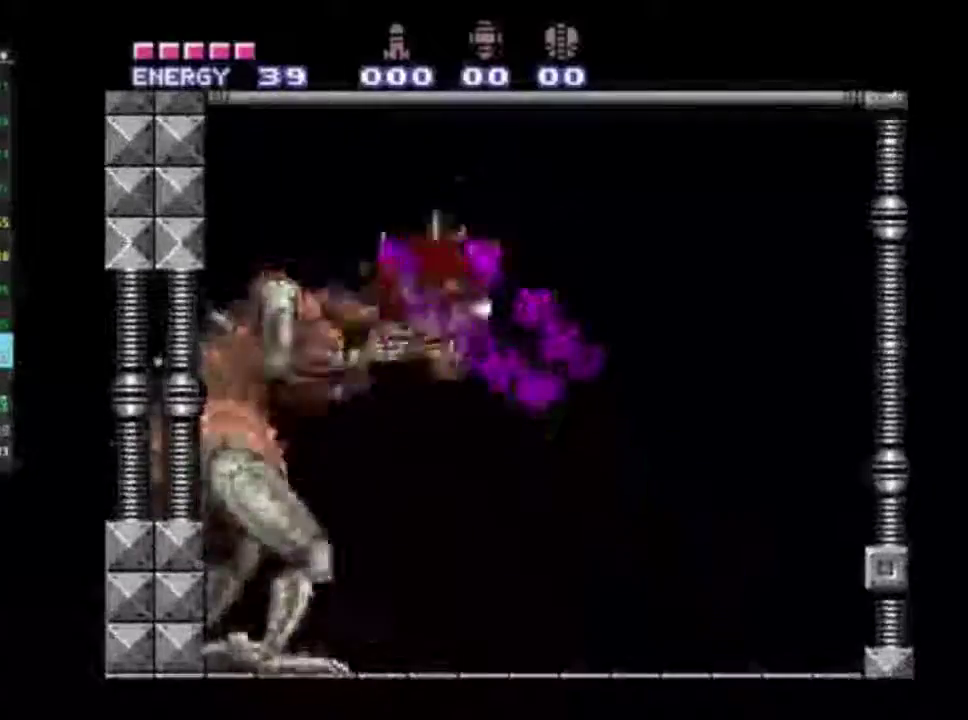
{"dt_ms": 400, "buttons": ["X", "R1"], "left_stick": "center", "right_stick": "center", "events": [[50, "X", "down"], [133, "X", "up"], [217, "X", "down"], [283, "X", "up"], [350, "X", "down"]]}
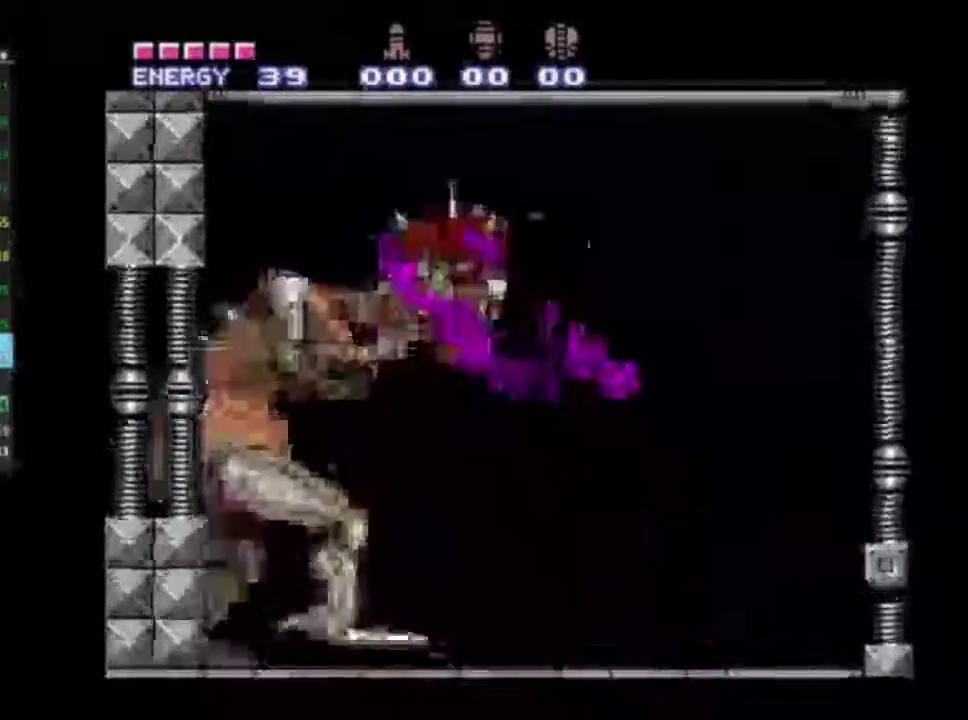
{"dt_ms": 300, "buttons": ["R1"], "left_stick": "center", "right_stick": "center", "events": [[50, "X", "up"], [167, "X", "down"], [183, "A", "down"], [217, "X", "up"], [267, "A", "up"]]}
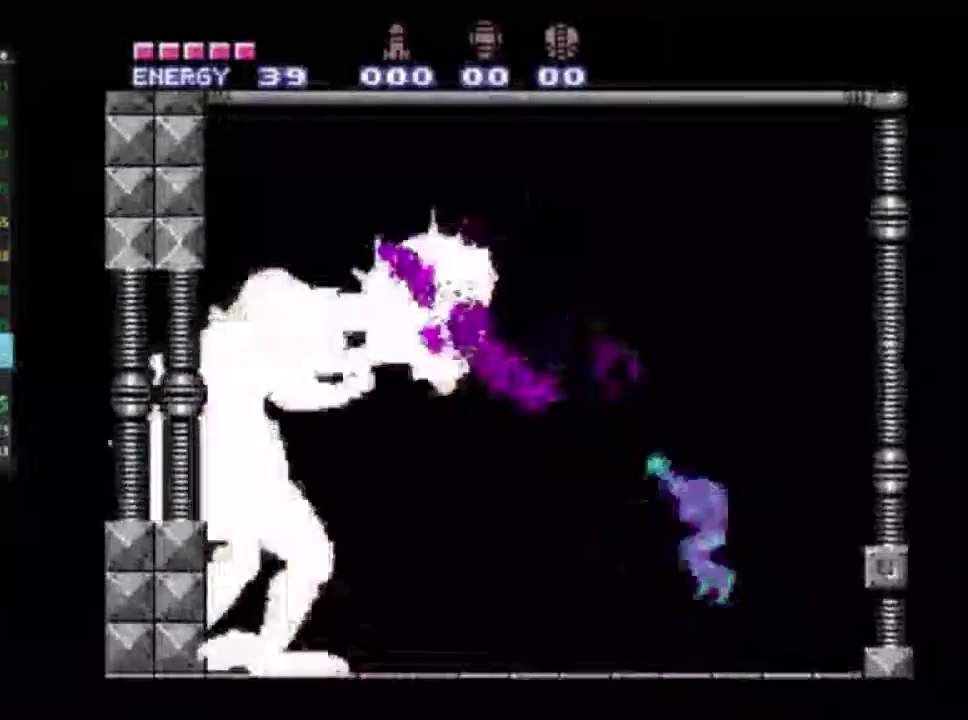
{"dt_ms": 700, "buttons": ["R1"], "left_stick": "center", "right_stick": "center", "events": [[50, "X", "down"], [117, "X", "up"], [183, "X", "down"], [317, "X", "up"], [350, "DPAD_LEFT", "down"], [383, "X", "down"], [500, "X", "up"], [517, "DPAD_LEFT", "up"], [583, "A", "down"], [650, "X", "down"], [667, "A", "up"], [700, "X", "up"]]}
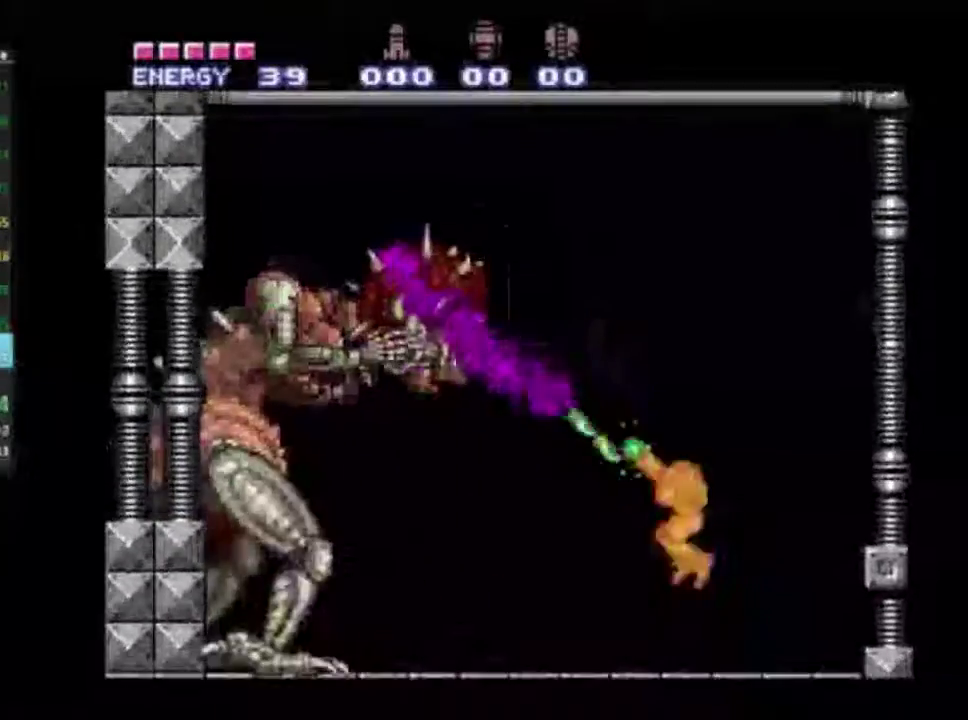
{"dt_ms": 500, "buttons": ["A", "R1"], "left_stick": "center", "right_stick": "center", "events": [[83, "X", "down"], [167, "DPAD_LEFT", "down"], [167, "X", "up"], [233, "X", "down"], [317, "DPAD_LEFT", "up"], [333, "X", "up"], [500, "A", "down"]]}
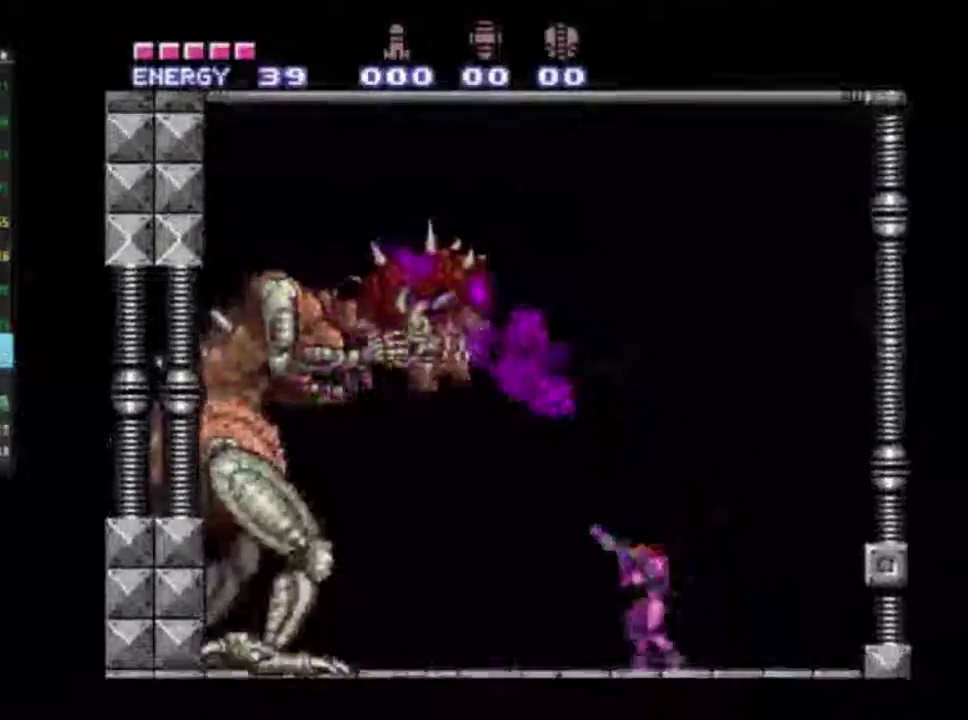
{"dt_ms": 500, "buttons": ["R1"], "left_stick": "center", "right_stick": "center", "events": [[83, "X", "down"], [150, "A", "up"], [183, "X", "up"], [250, "X", "down"], [333, "X", "up"], [400, "X", "down"], [500, "X", "up"]]}
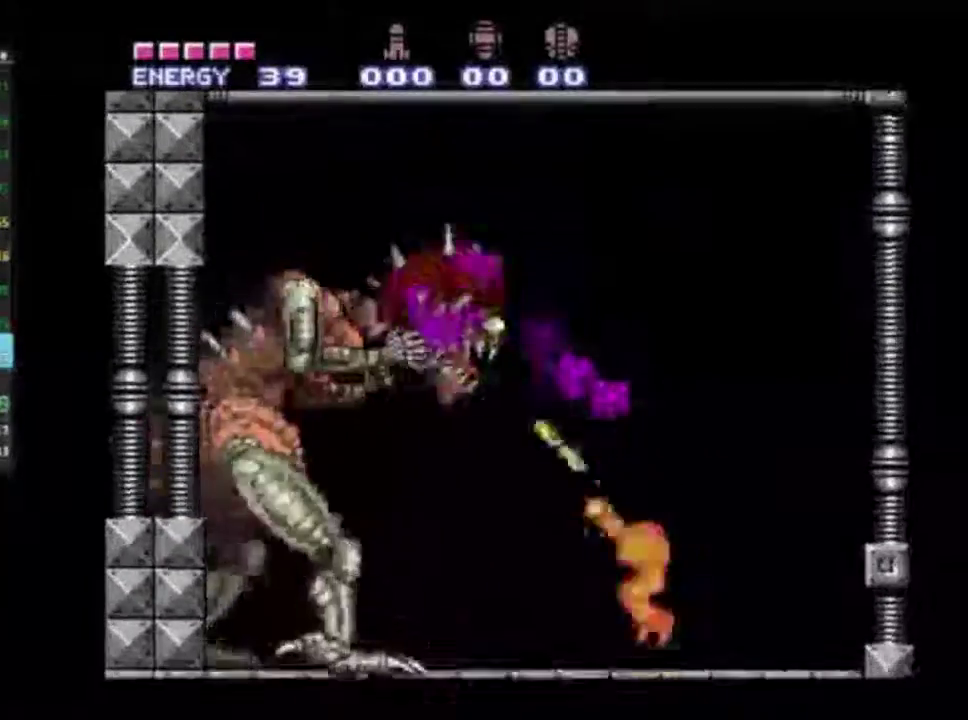
{"dt_ms": 500, "buttons": ["X", "R1"], "left_stick": "center", "right_stick": "center", "events": [[50, "X", "down"], [267, "A", "down"], [417, "X", "up"], [433, "A", "up"], [483, "X", "down"]]}
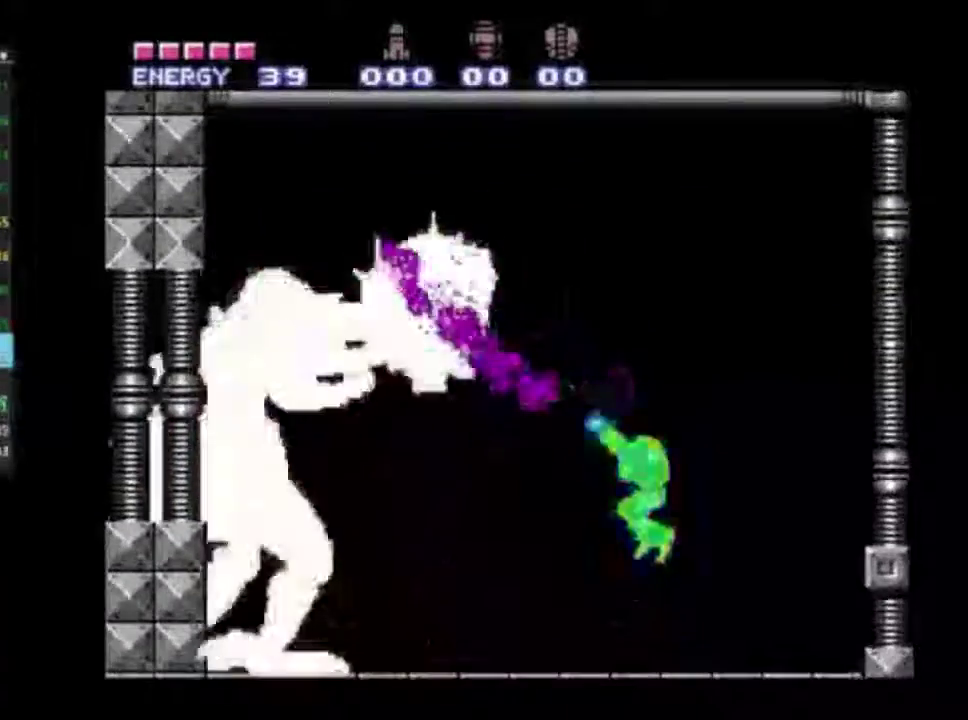
{"dt_ms": 500, "buttons": ["A", "R1"], "left_stick": "center", "right_stick": "center", "events": [[83, "X", "up"], [133, "X", "down"], [233, "X", "up"], [333, "X", "down"], [467, "X", "up"], [500, "A", "down"]]}
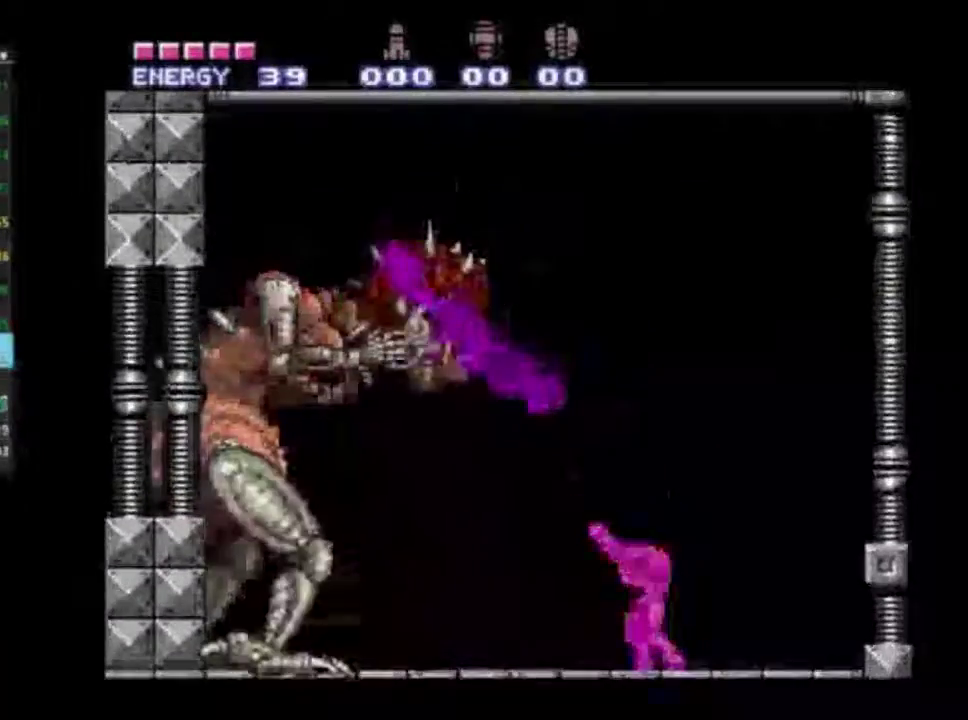
{"dt_ms": 600, "buttons": ["A", "R1"], "left_stick": "center", "right_stick": "center", "events": [[100, "X", "down"], [133, "A", "up"], [167, "X", "up"], [217, "X", "down"], [533, "X", "up"], [600, "A", "down"]]}
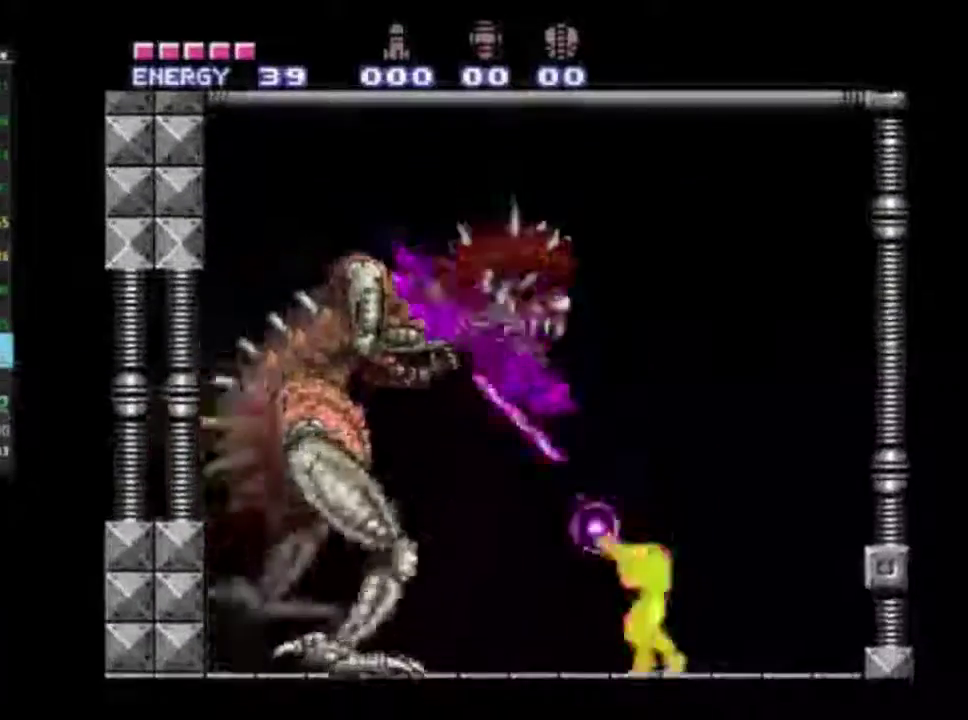
{"dt_ms": 400, "buttons": ["R1"], "left_stick": "center", "right_stick": "center", "events": [[100, "X", "down"], [150, "A", "up"], [167, "X", "up"], [250, "X", "down"], [367, "X", "up"]]}
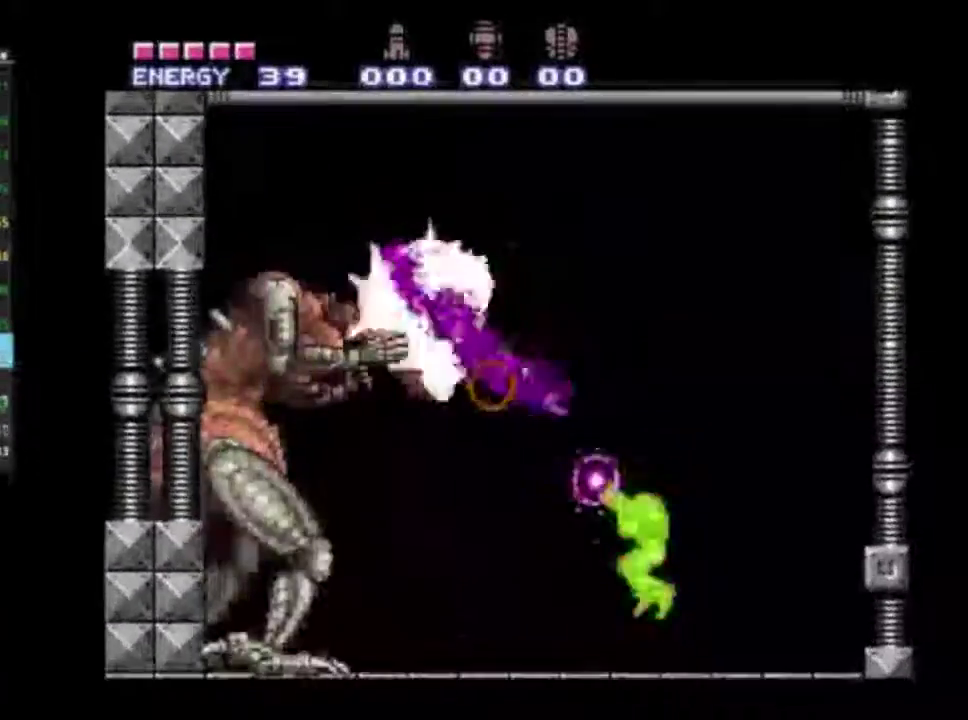
{"dt_ms": 400, "buttons": ["X", "R1"], "left_stick": "center", "right_stick": "center", "events": [[50, "X", "down"], [133, "X", "up"], [250, "A", "down"], [350, "X", "down"], [400, "A", "up"]]}
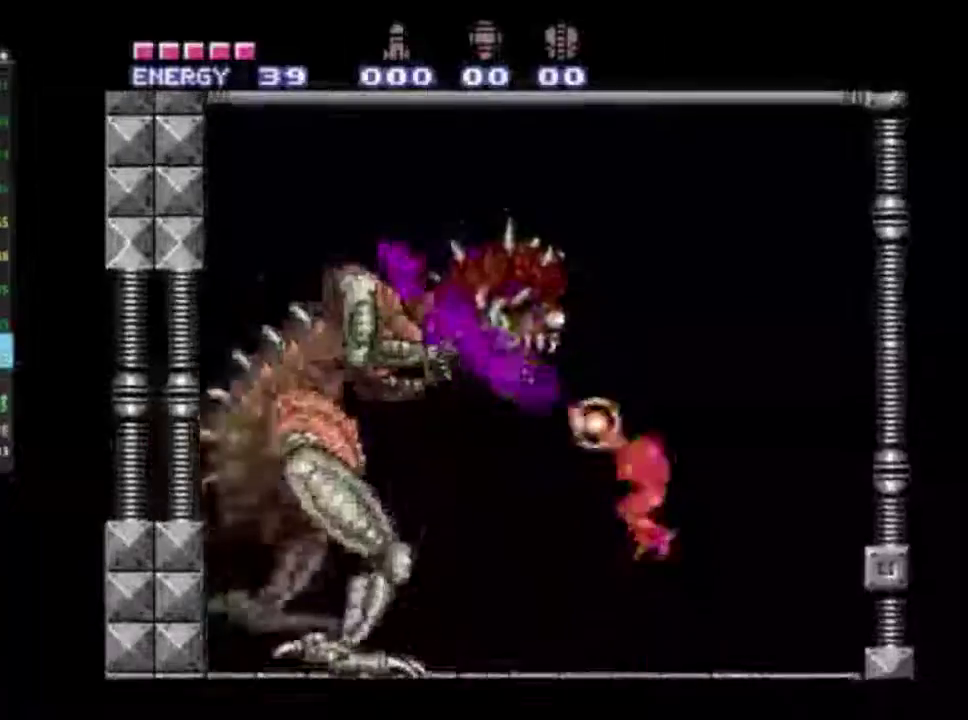
{"dt_ms": 700, "buttons": ["X", "R1"], "left_stick": "center", "right_stick": "center", "events": [[50, "X", "up"], [133, "X", "down"], [250, "X", "up"], [300, "X", "down"], [400, "X", "up"], [517, "A", "down"], [617, "X", "down"], [667, "A", "up"]]}
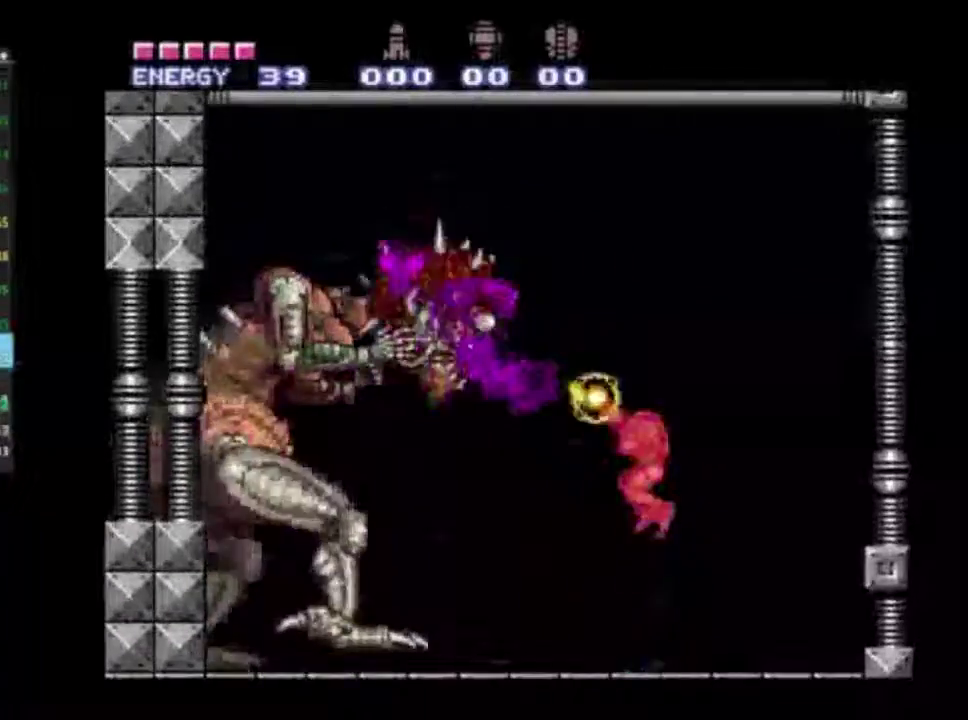
{"dt_ms": 400, "buttons": ["X", "R1"], "left_stick": "center", "right_stick": "center", "events": [[17, "X", "up"], [117, "X", "down"], [217, "X", "up"], [283, "X", "down"]]}
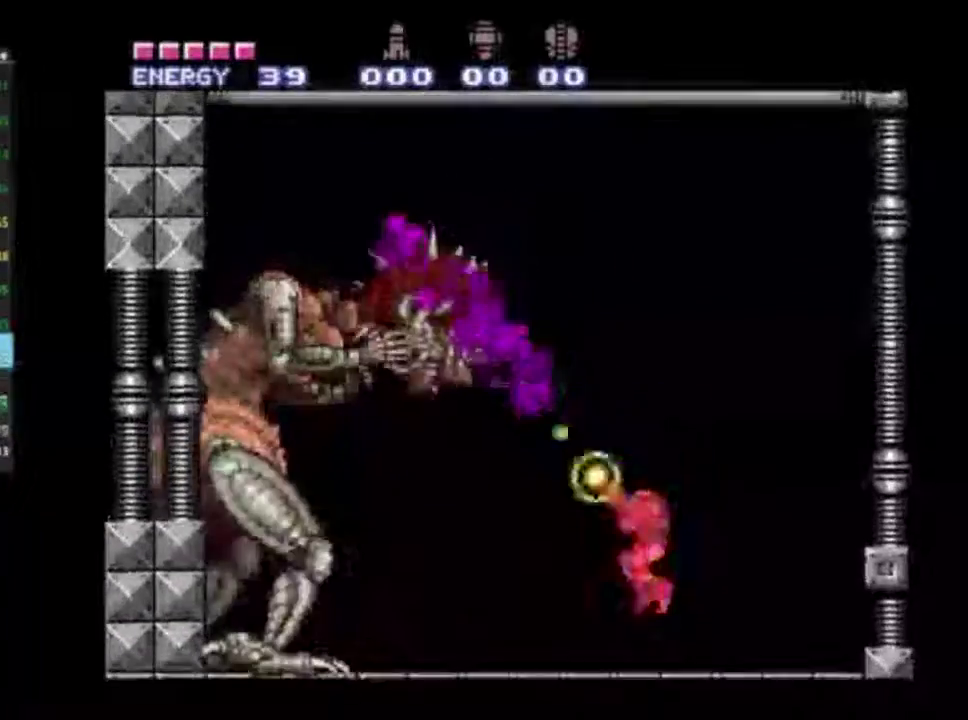
{"dt_ms": 500, "buttons": ["X", "R1"], "left_stick": "center", "right_stick": "center", "events": [[17, "X", "up"], [117, "A", "down"], [200, "X", "down"], [250, "A", "up"], [300, "X", "up"], [417, "X", "down"]]}
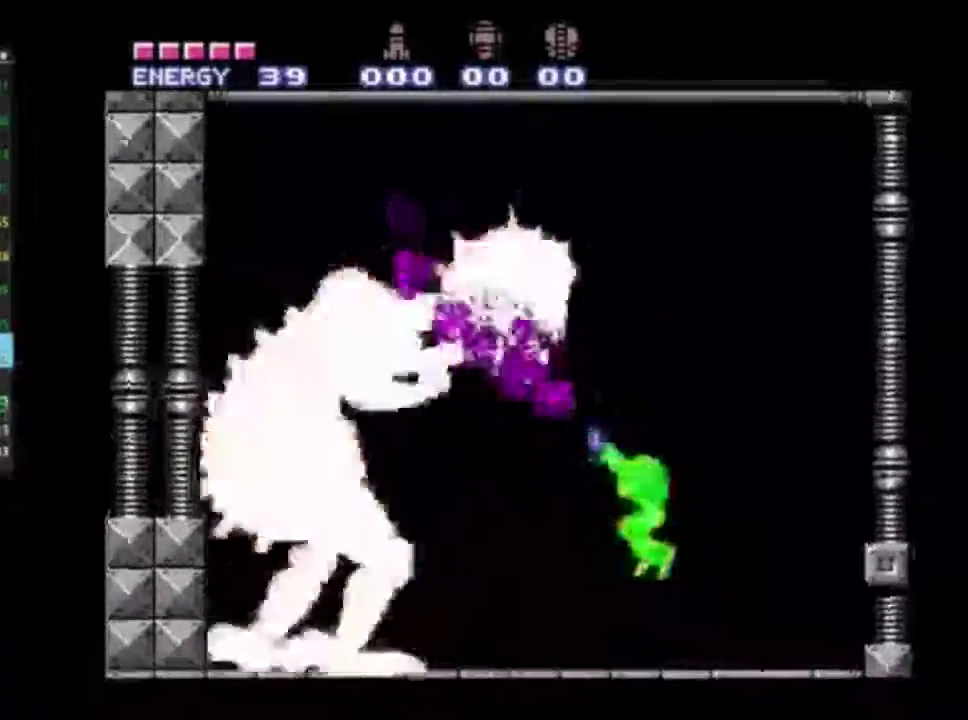
{"dt_ms": 300, "buttons": ["A", "R1"], "left_stick": "center", "right_stick": "center", "events": [[167, "X", "up"], [300, "A", "down"]]}
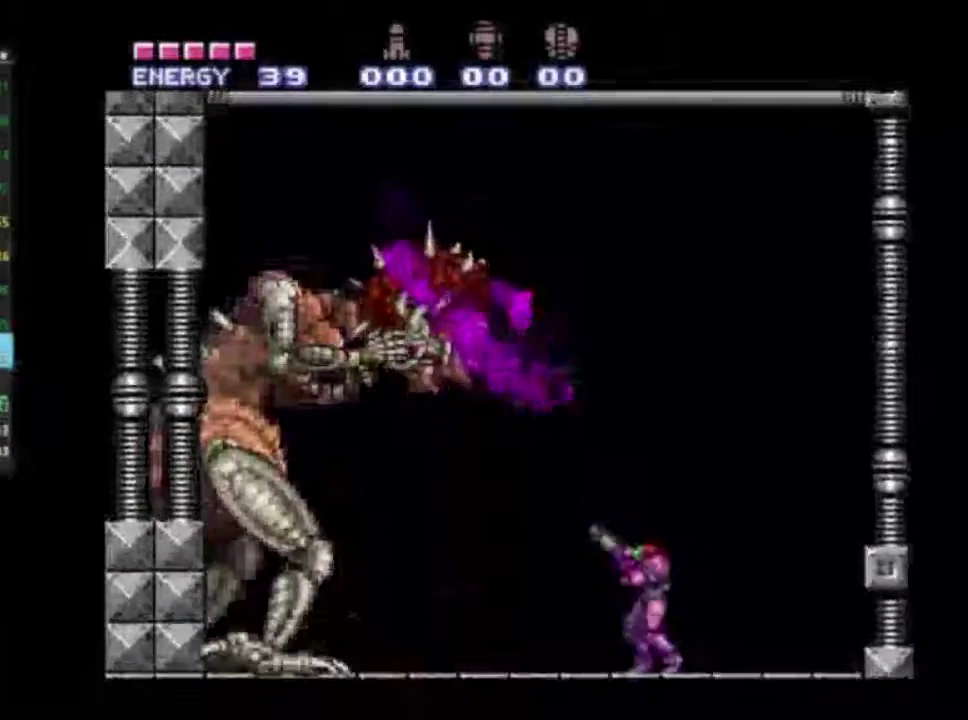
{"dt_ms": 700, "buttons": ["X", "R1"], "left_stick": "center", "right_stick": "center", "events": [[117, "X", "down"], [150, "A", "up"], [217, "X", "up"], [283, "X", "down"], [383, "X", "up"], [433, "X", "down"]]}
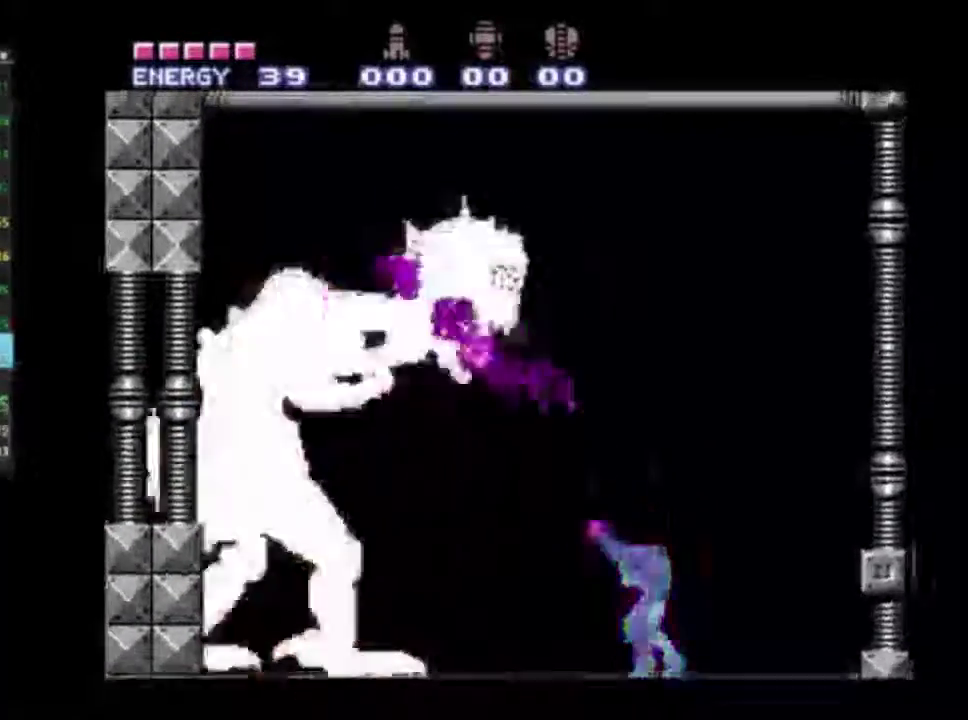
{"dt_ms": 300, "buttons": ["R1"], "left_stick": "center", "right_stick": "center", "events": [[33, "X", "up"], [50, "A", "down"], [183, "X", "down"], [233, "A", "up"], [233, "X", "up"]]}
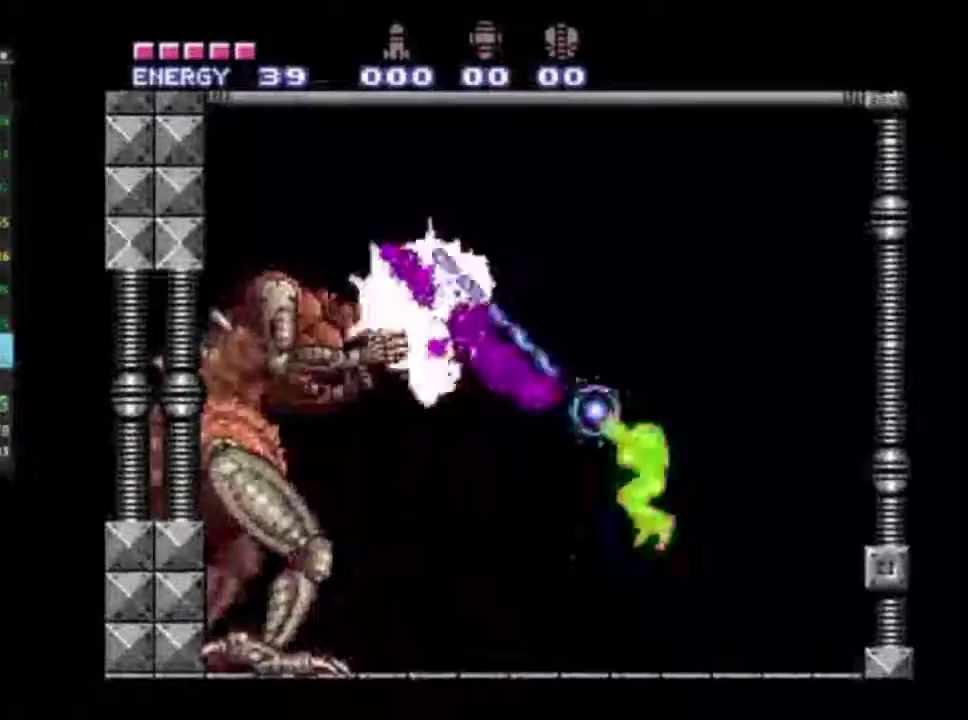
{"dt_ms": 700, "buttons": ["X", "R1"], "left_stick": "center", "right_stick": "center", "events": [[33, "X", "down"], [133, "X", "up"], [183, "X", "down"], [300, "X", "up"], [350, "X", "down"], [467, "X", "up"], [517, "A", "down"], [650, "X", "down"], [700, "A", "up"]]}
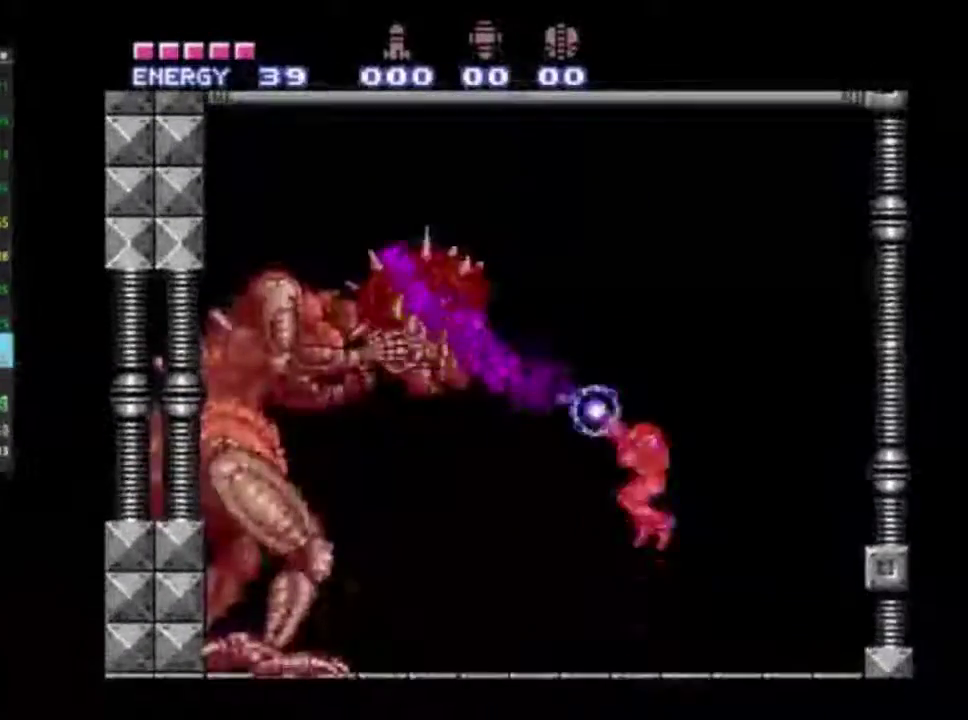
{"dt_ms": 500, "buttons": ["A", "R1"], "left_stick": "center", "right_stick": "center", "events": [[50, "X", "up"], [117, "X", "down"], [217, "X", "up"], [283, "X", "down"], [417, "X", "up"], [500, "A", "down"]]}
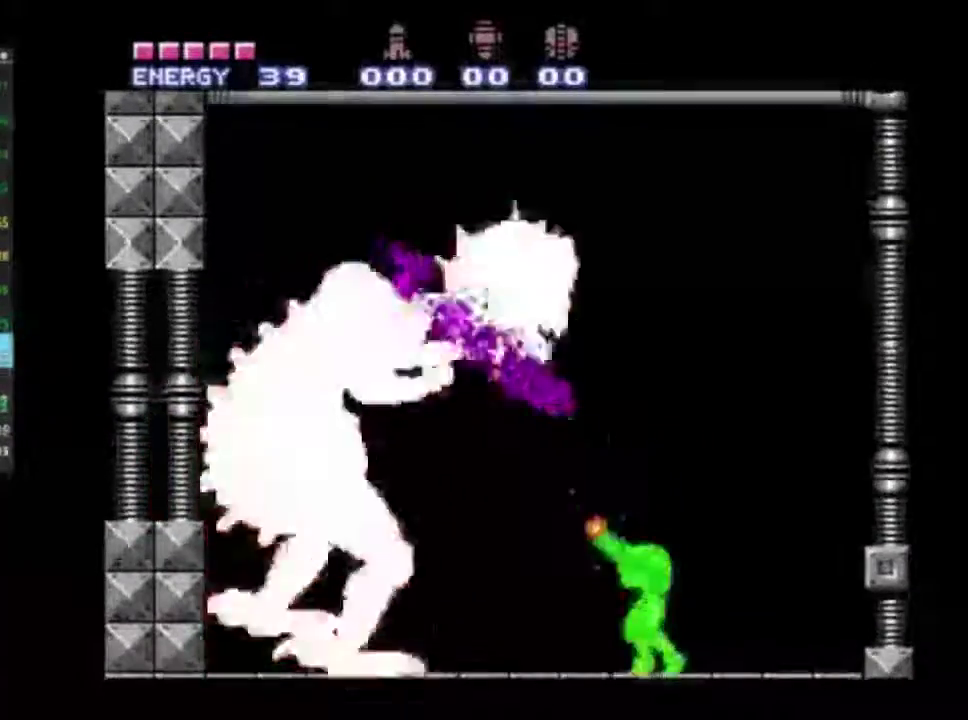
{"dt_ms": 500, "buttons": ["X", "R1"], "left_stick": "center", "right_stick": "center", "events": [[133, "X", "down"], [183, "A", "up"], [250, "X", "up"], [333, "X", "down"], [433, "X", "up"], [483, "X", "down"]]}
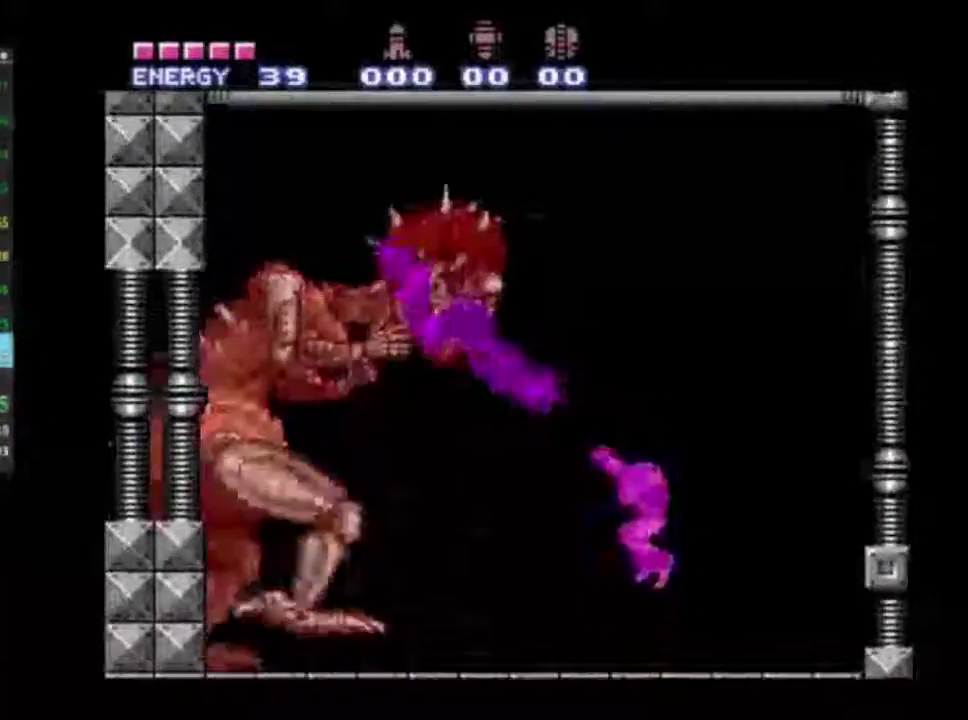
{"dt_ms": 600, "buttons": ["R1"], "left_stick": "center", "right_stick": "center", "events": [[100, "X", "up"], [167, "X", "down"], [317, "X", "up"], [350, "A", "down"], [483, "X", "down"], [600, "A", "up"], [600, "X", "up"]]}
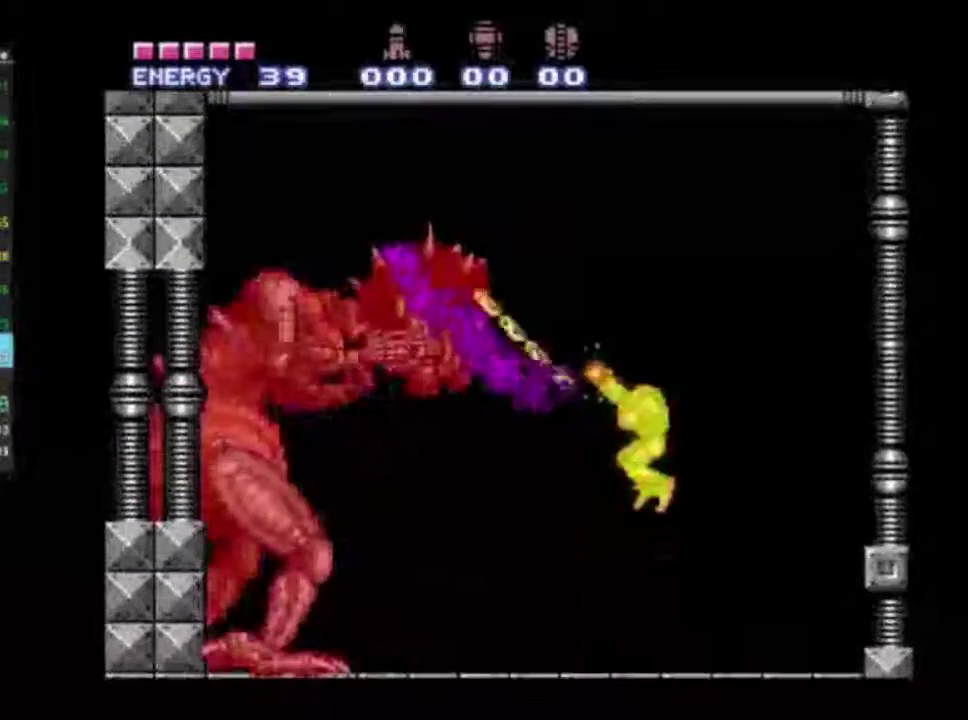
{"dt_ms": 400, "buttons": ["X", "R1"], "left_stick": "center", "right_stick": "center", "events": [[67, "X", "down"], [183, "X", "up"], [233, "X", "down"], [350, "X", "up"], [400, "X", "down"]]}
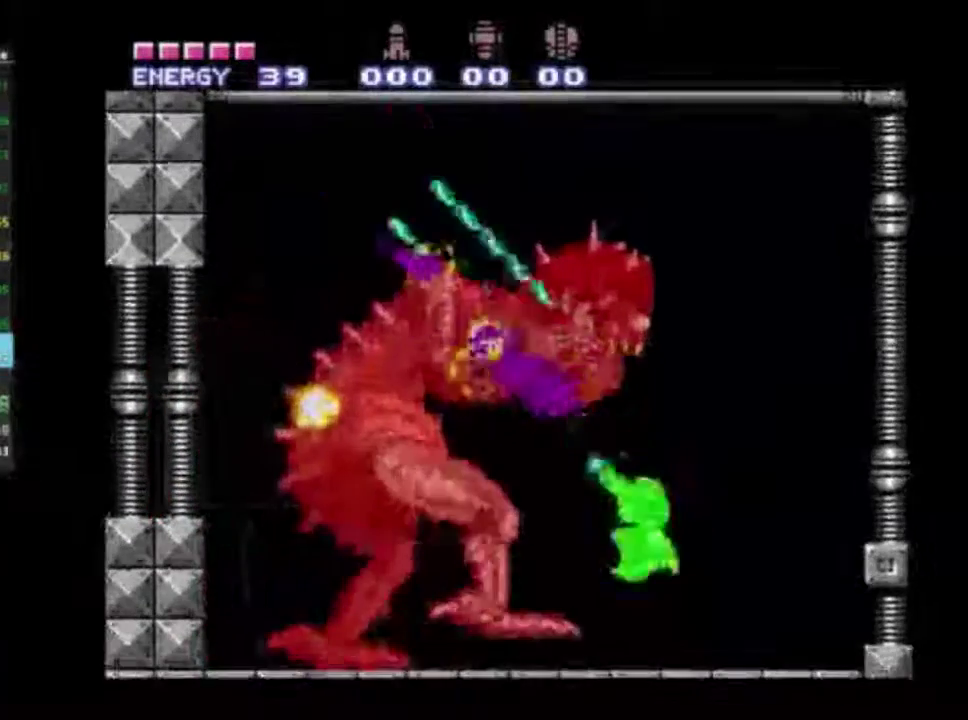
{"dt_ms": 500, "buttons": ["R1", "DPAD_LEFT"], "left_stick": "center", "right_stick": "center", "events": [[150, "X", "up"], [200, "A", "down"], [350, "X", "down"], [367, "DPAD_LEFT", "down"], [400, "A", "up"], [467, "X", "up"]]}
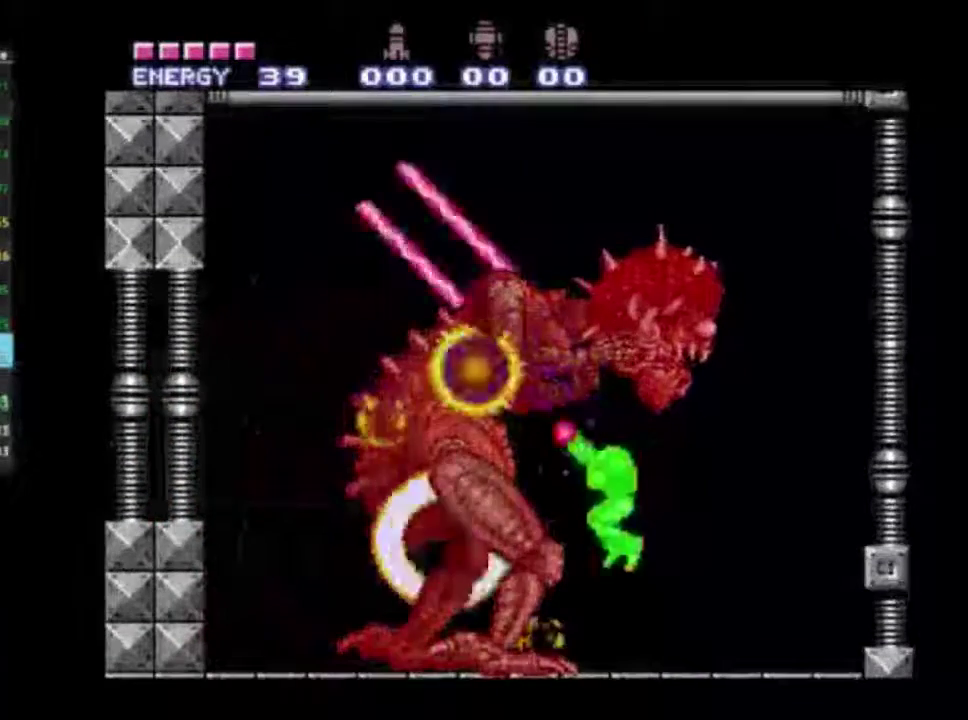
{"dt_ms": 500, "buttons": ["X", "R1", "DPAD_LEFT"], "left_stick": "center", "right_stick": "center", "events": [[17, "X", "down"], [217, "X", "up"], [267, "X", "down"]]}